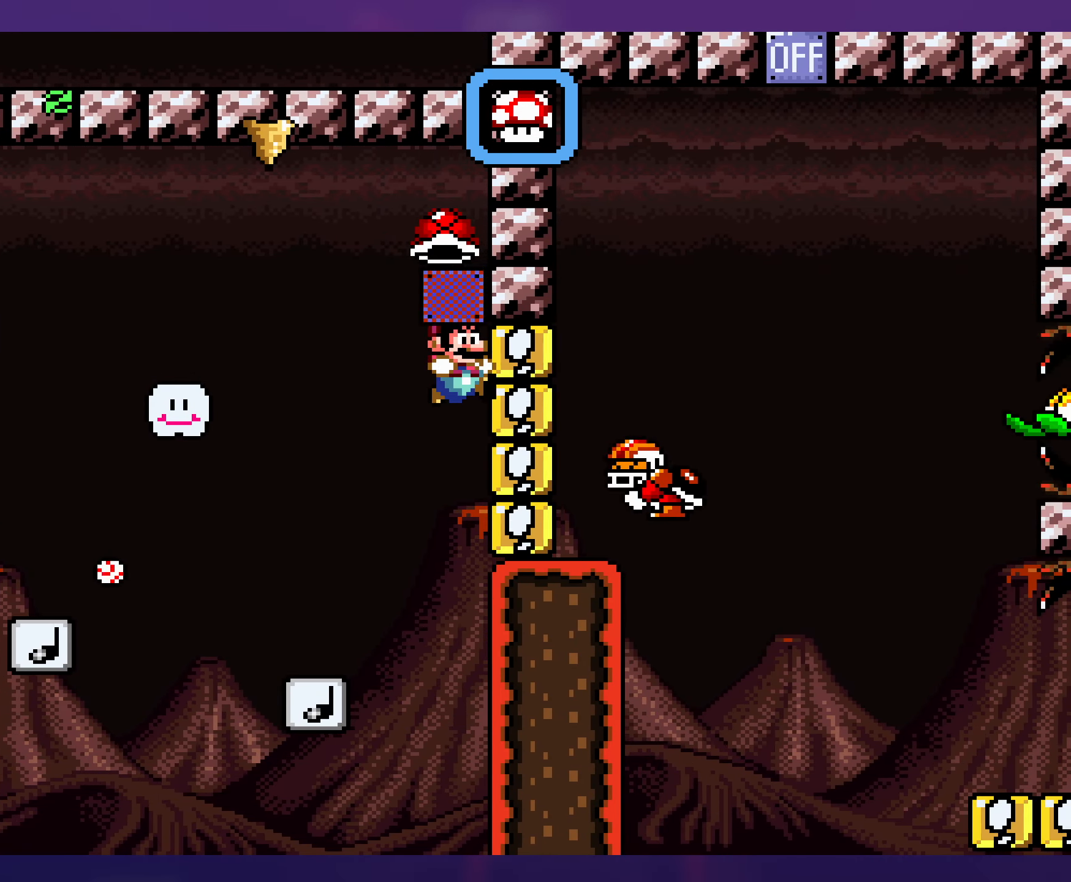
Gameplay with a controller (Nintendo layout); each line is a JSON object with the inputs held at the frame after it. "events" lists button and stick changes between this image and that frame as [ms after this image, input, new state], when the widget could be followed in between. Not read: L3 R3.
{"buttons": ["B", "Y", "DPAD_RIGHT"], "events": [[16, "DPAD_LEFT", "down"], [200, "B", "up"], [333, "DPAD_UP", "down"], [350, "DPAD_LEFT", "up"], [350, "DPAD_RIGHT", "down"], [350, "DPAD_UP", "up"], [483, "B", "down"]]}
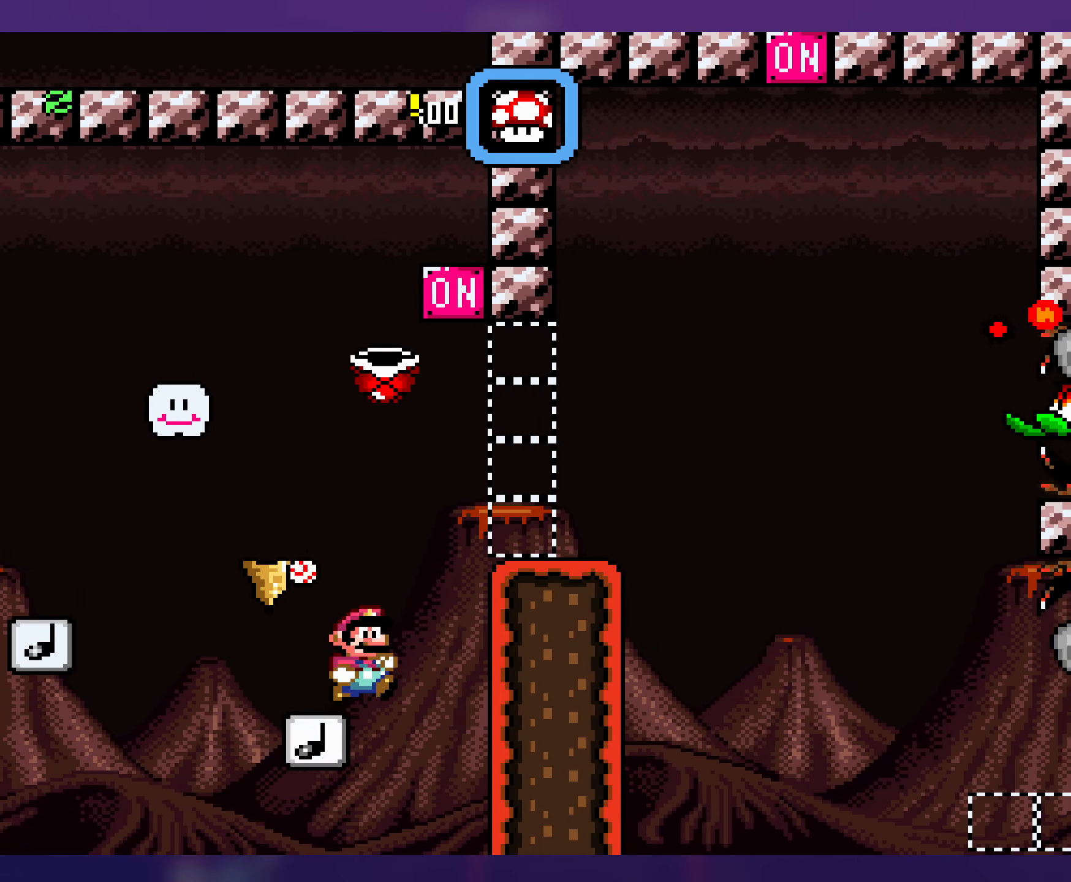
{"buttons": ["B", "Y", "DPAD_LEFT"], "events": [[200, "DPAD_RIGHT", "up"], [233, "DPAD_LEFT", "down"]]}
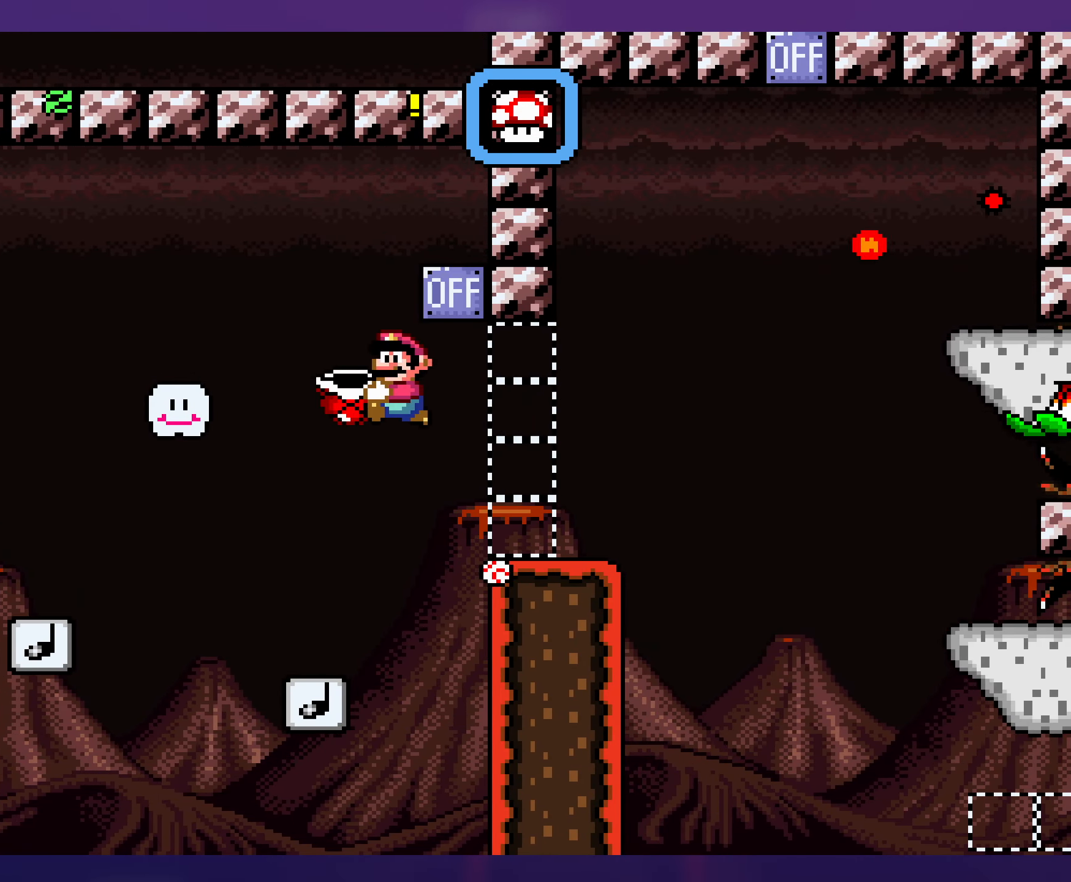
{"buttons": ["B", "Y", "DPAD_UP", "DPAD_RIGHT"], "events": [[33, "B", "up"], [83, "DPAD_LEFT", "up"], [183, "DPAD_RIGHT", "down"], [333, "DPAD_RIGHT", "up"], [433, "B", "down"], [483, "DPAD_RIGHT", "down"], [500, "DPAD_UP", "down"]]}
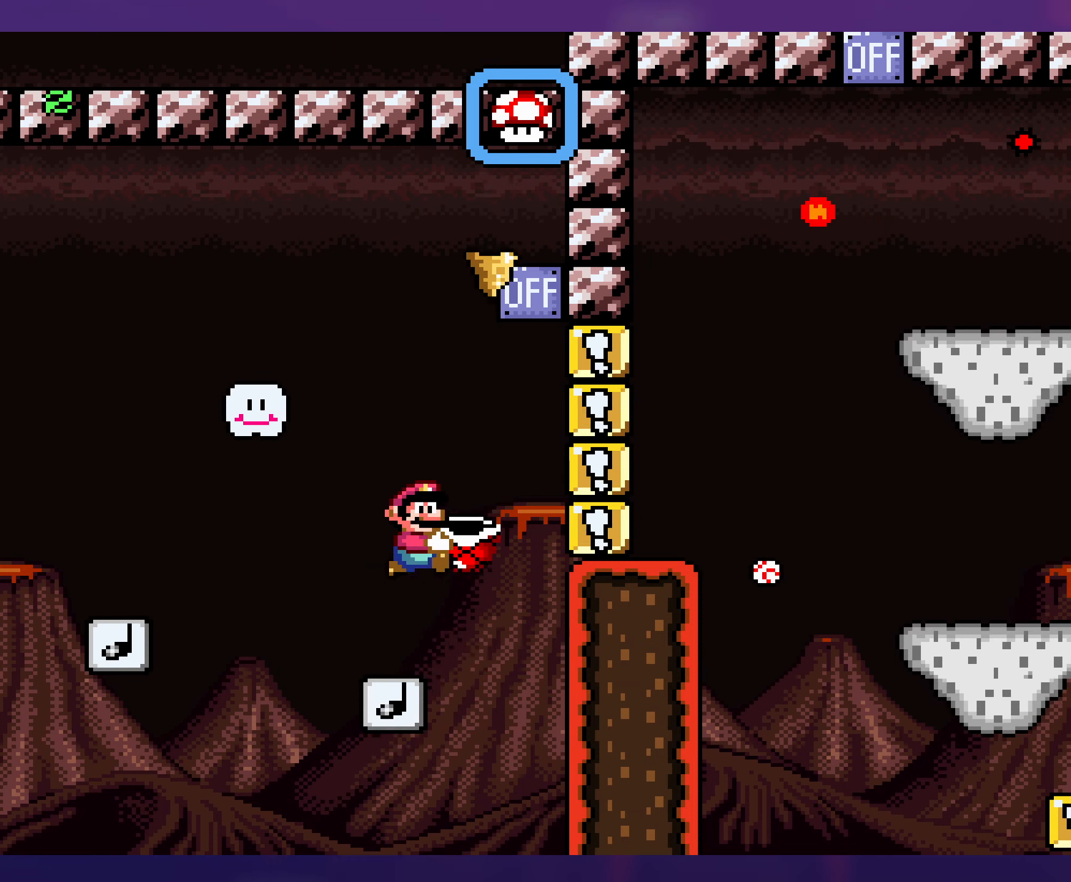
{"buttons": ["B", "Y", "DPAD_RIGHT"], "events": [[50, "DPAD_UP", "up"], [133, "DPAD_RIGHT", "up"], [150, "DPAD_LEFT", "down"], [383, "DPAD_LEFT", "up"], [500, "DPAD_RIGHT", "down"]]}
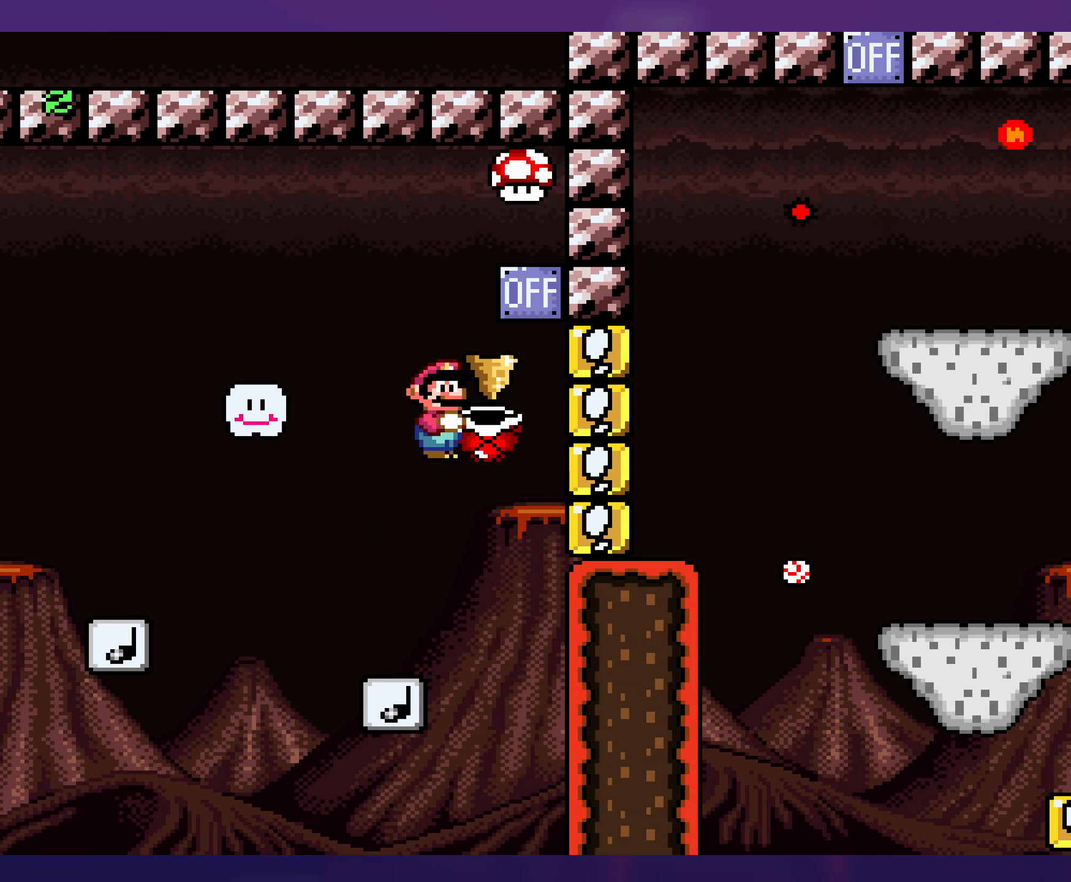
{"buttons": ["B", "Y", "DPAD_UP", "DPAD_RIGHT"], "events": [[400, "DPAD_UP", "down"]]}
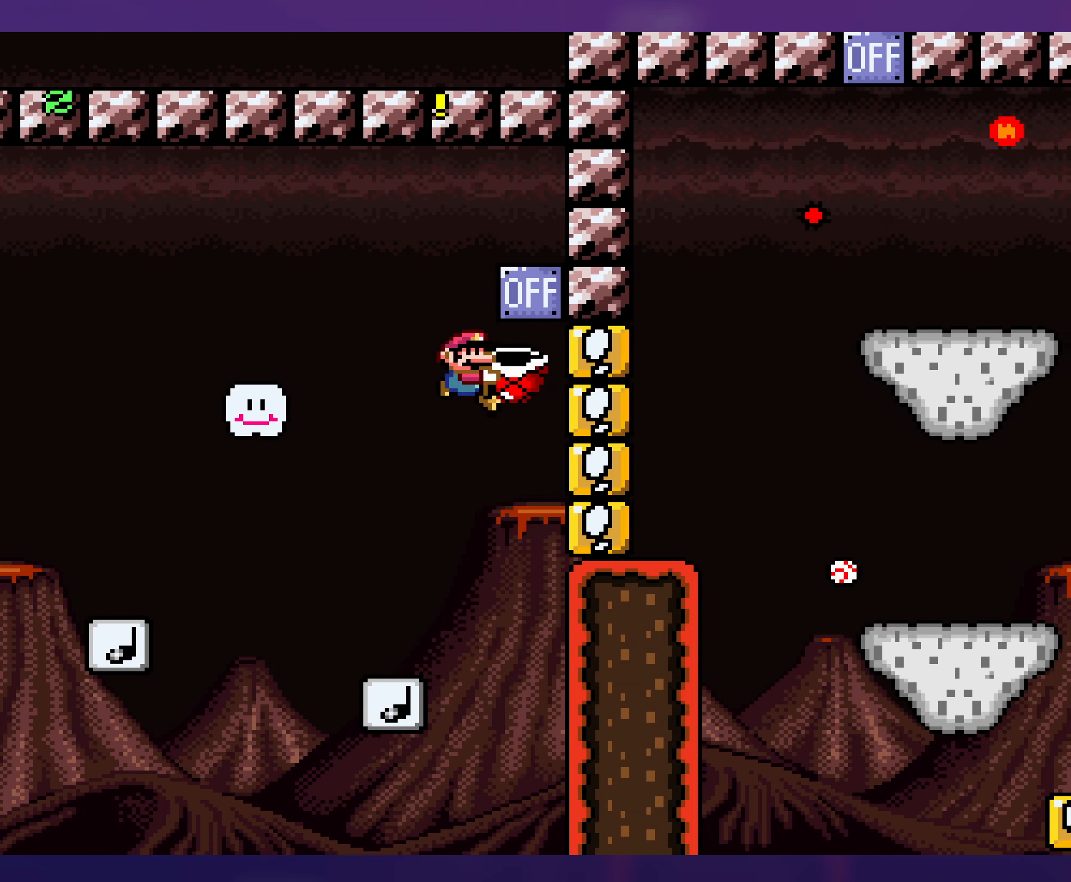
{"buttons": ["B", "Y", "DPAD_LEFT"], "events": [[83, "Y", "up"], [133, "DPAD_RIGHT", "up"], [183, "Y", "down"], [300, "DPAD_LEFT", "down"], [300, "DPAD_UP", "up"], [400, "DPAD_UP", "down"], [450, "DPAD_UP", "up"]]}
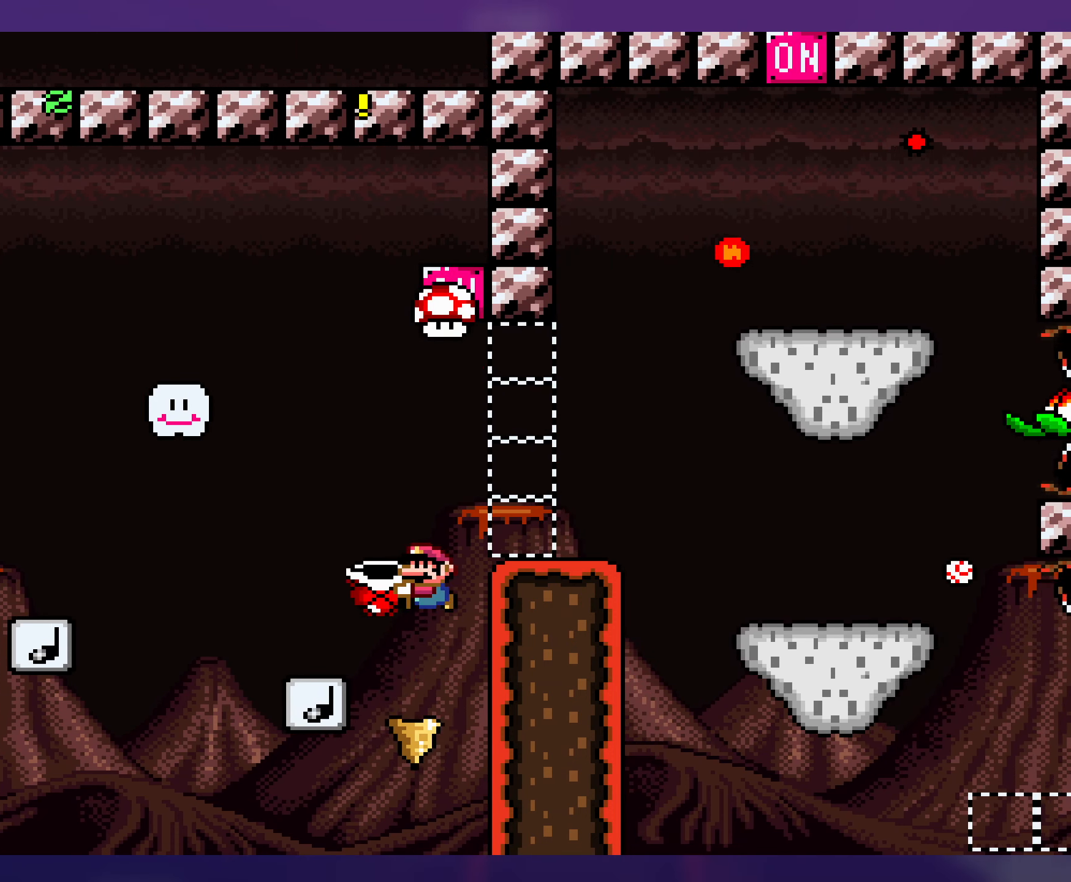
{"buttons": ["B", "Y"], "events": [[500, "DPAD_LEFT", "up"]]}
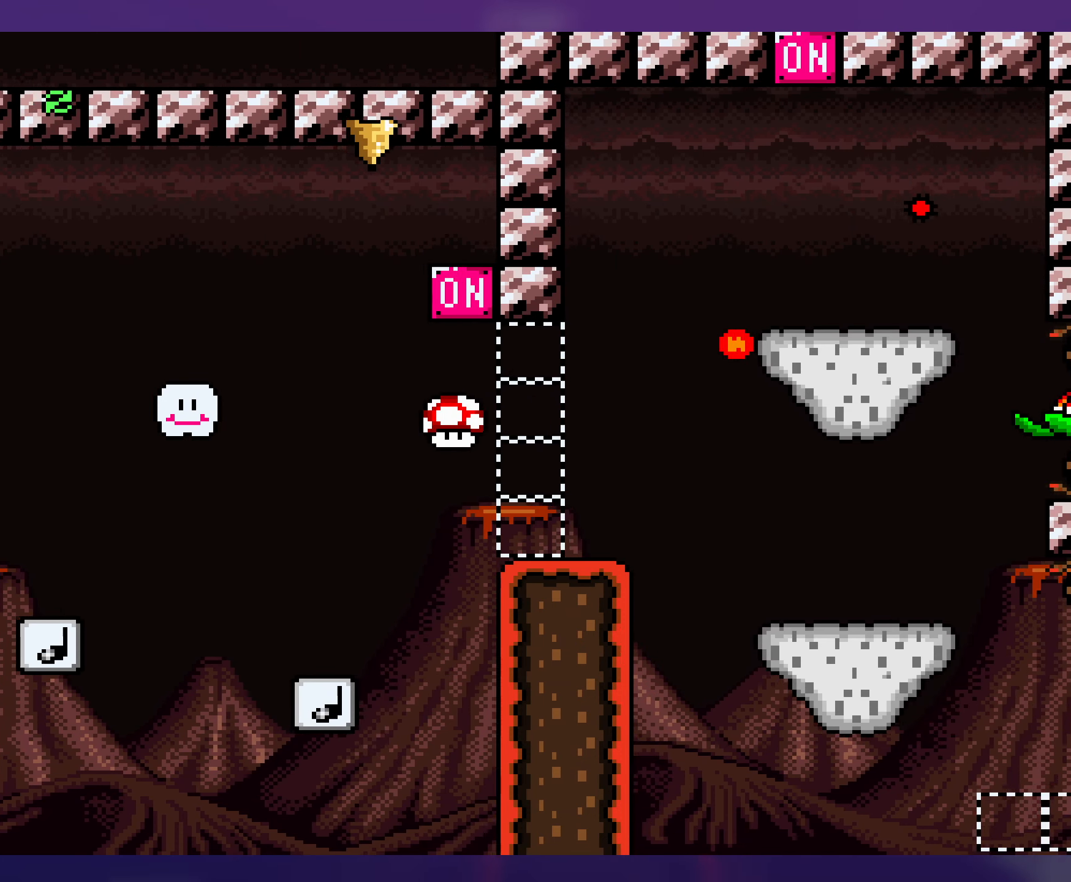
{"buttons": [], "events": [[83, "Y", "up"], [100, "B", "up"]]}
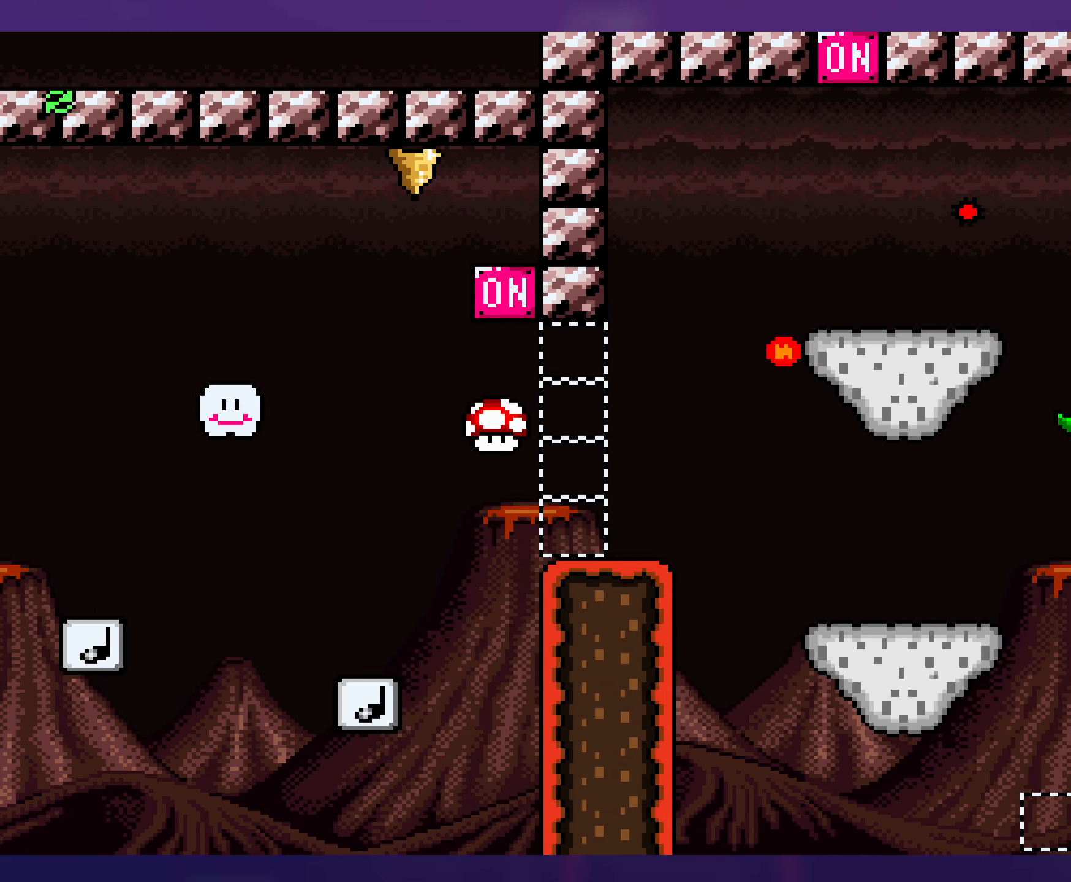
{"buttons": [], "events": []}
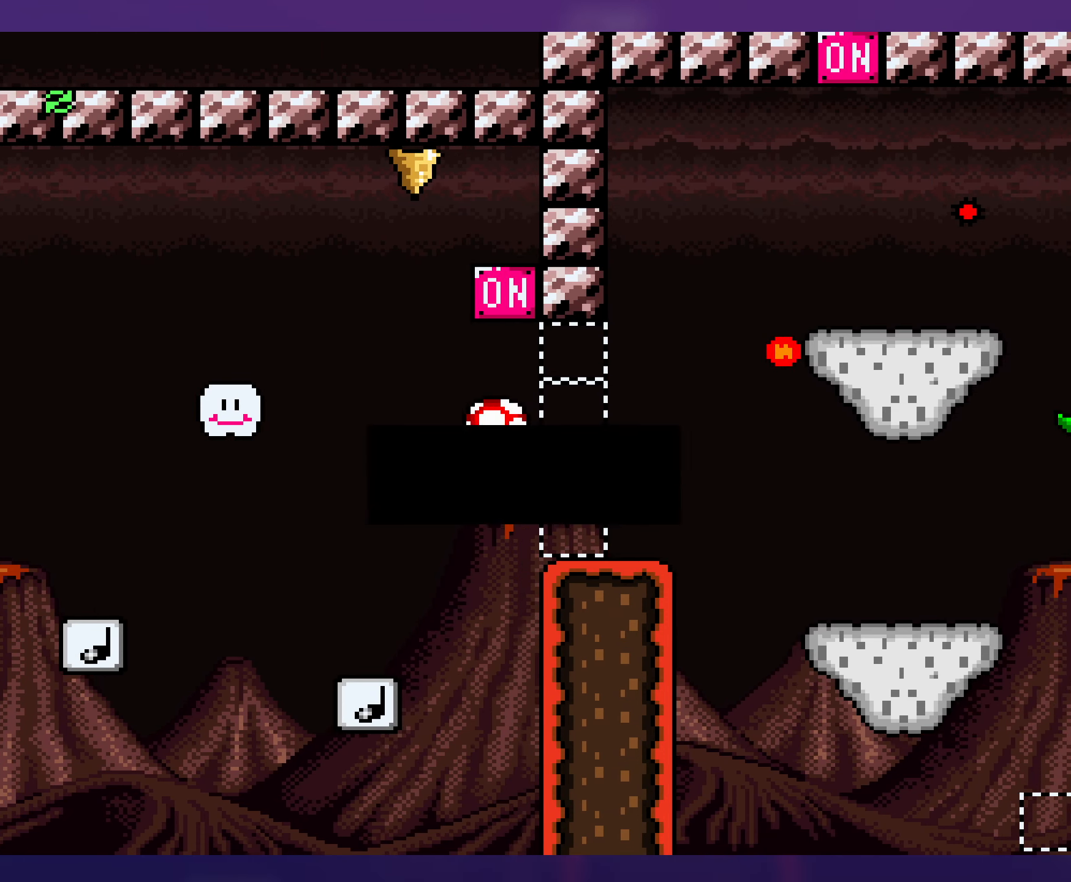
{"buttons": [], "events": [[183, "B", "down"], [250, "B", "up"]]}
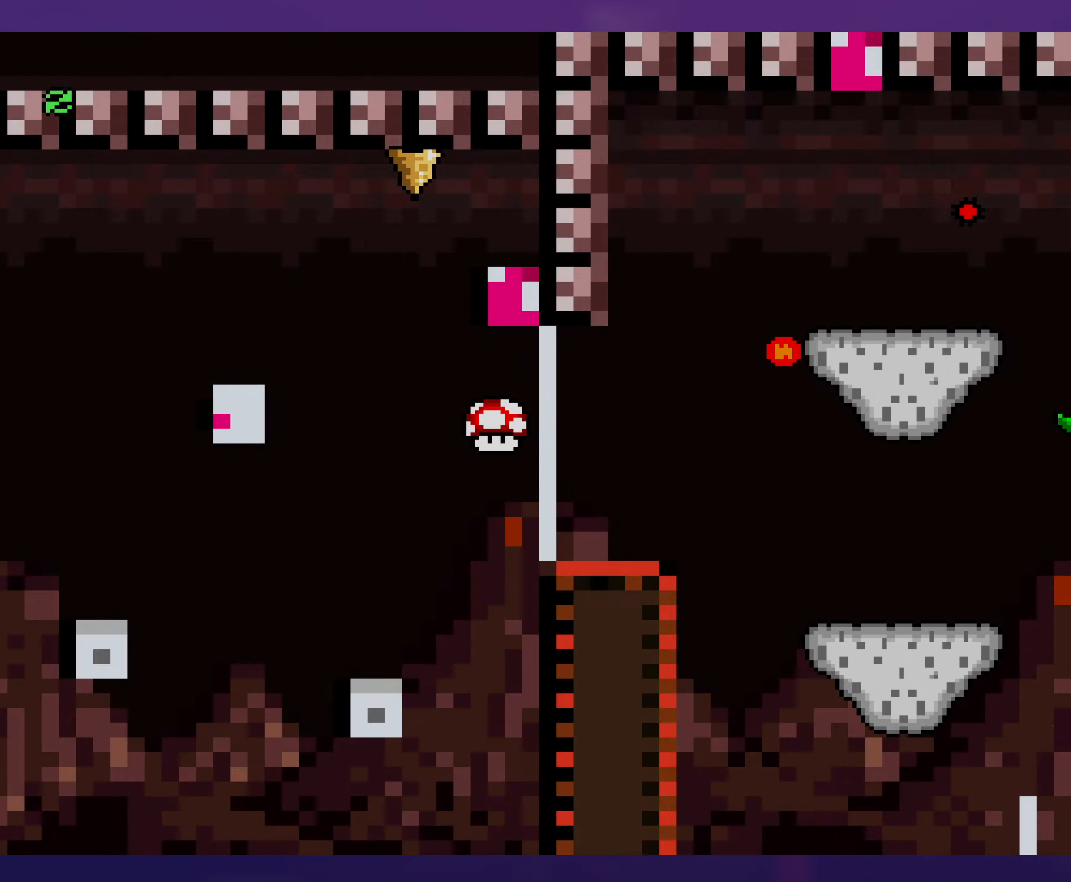
{"buttons": [], "events": []}
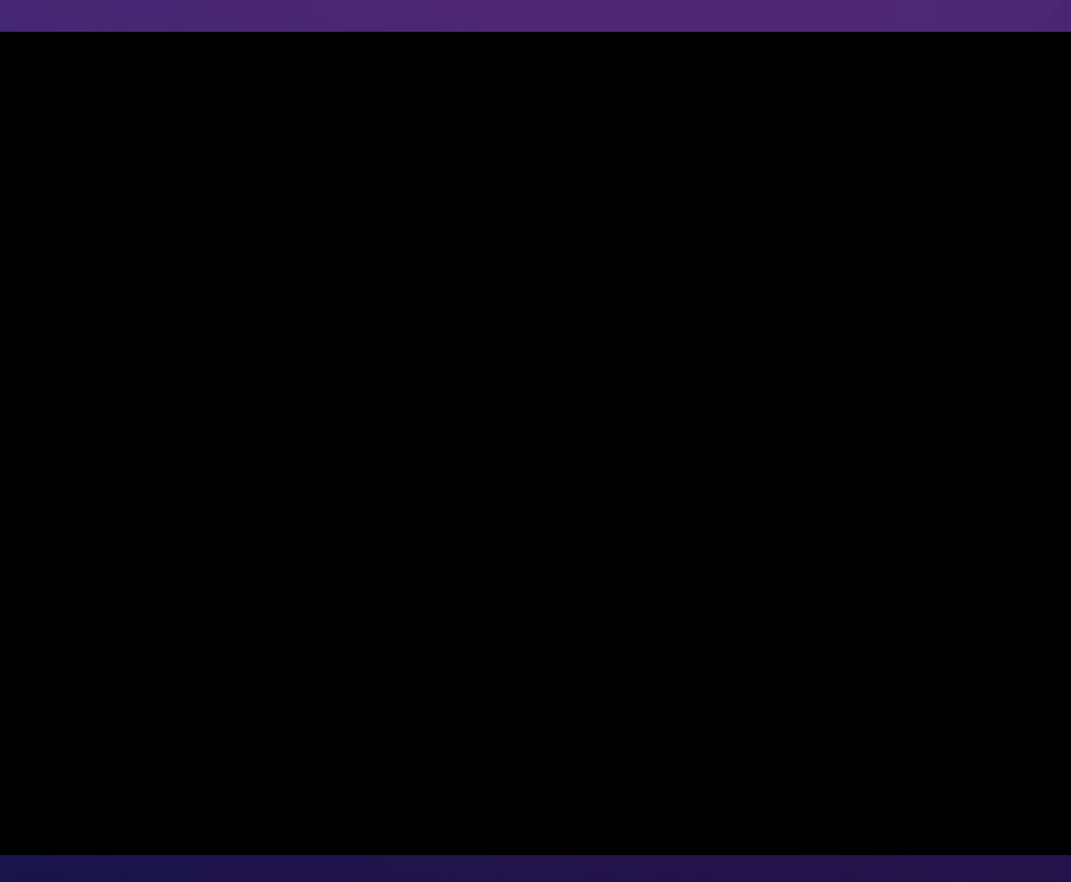
{"buttons": [], "events": []}
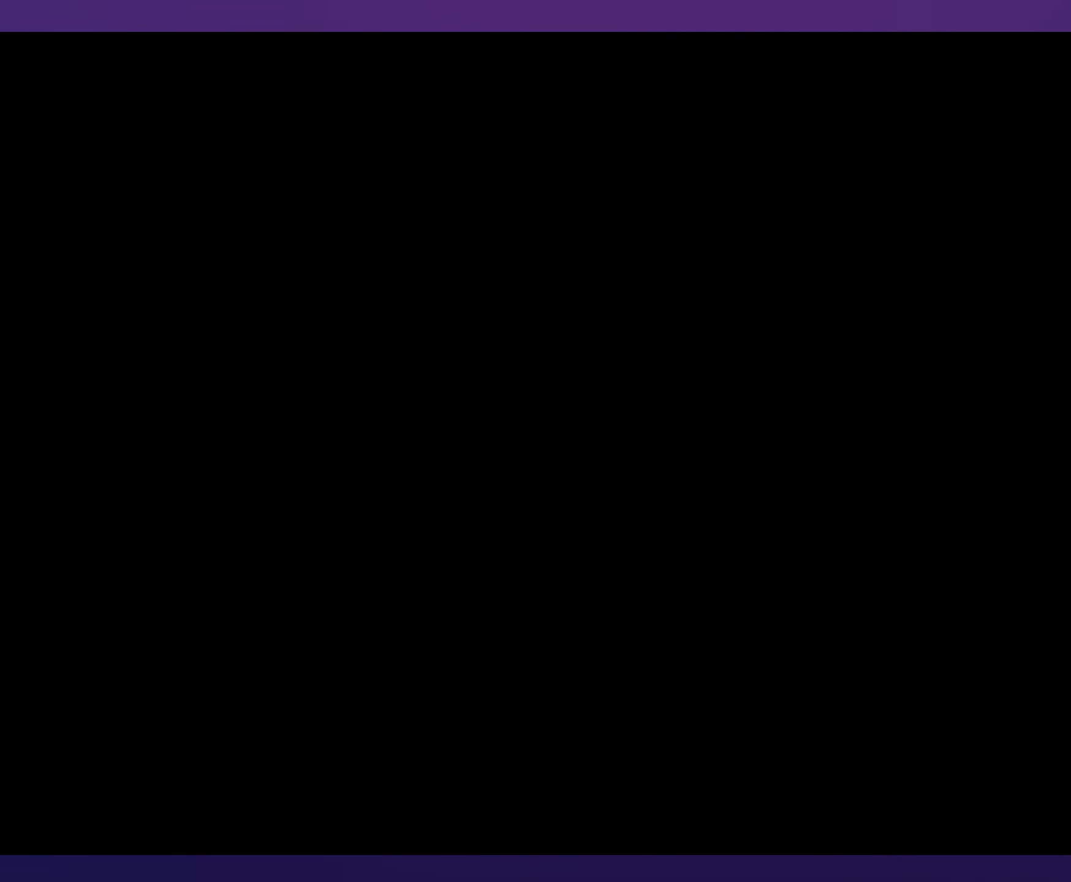
{"buttons": ["Y", "DPAD_RIGHT"], "events": [[133, "Y", "down"], [150, "DPAD_RIGHT", "down"]]}
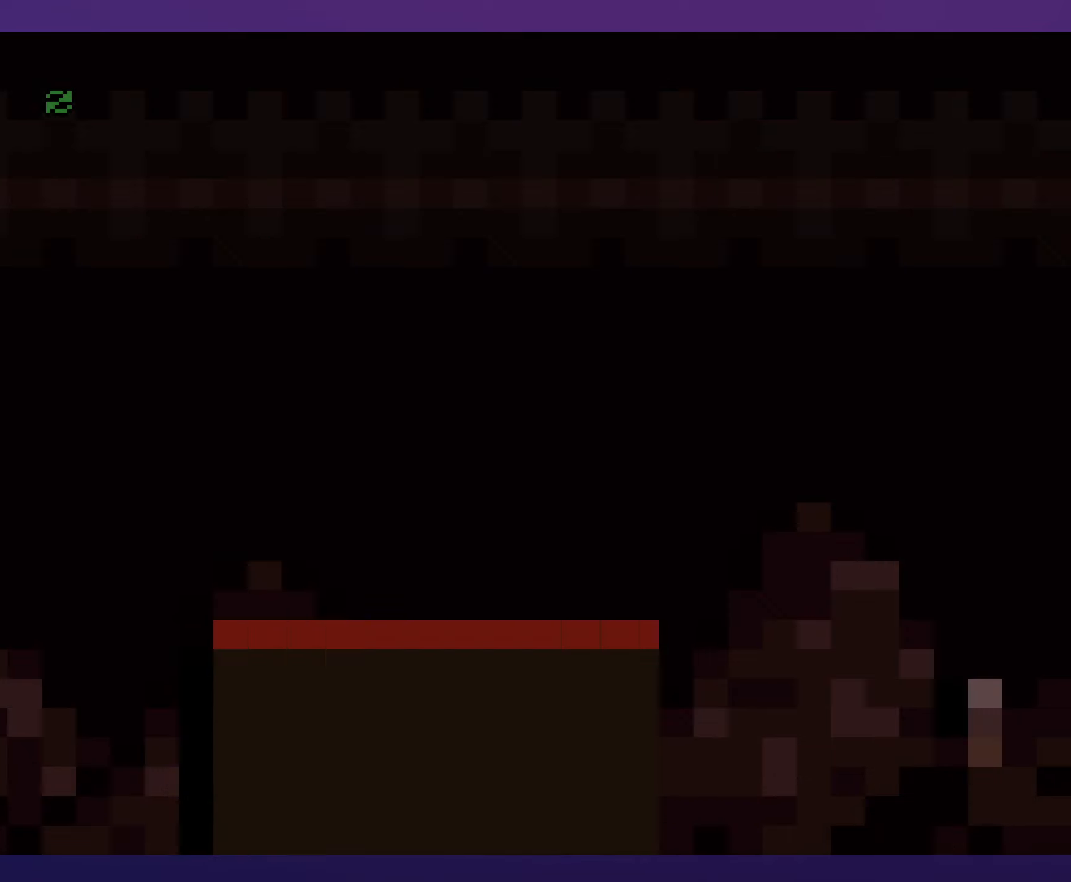
{"buttons": ["X", "DPAD_RIGHT"], "events": [[100, "Y", "up"], [117, "X", "down"]]}
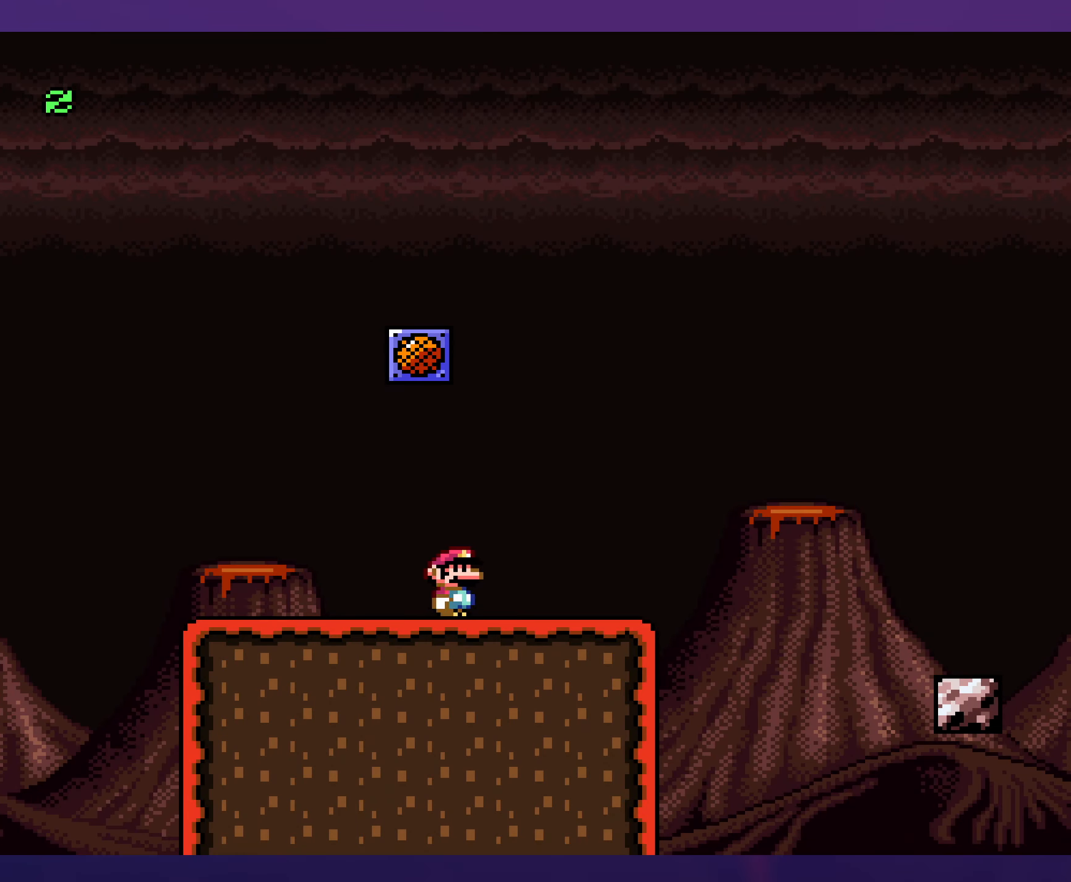
{"buttons": ["A", "X", "DPAD_RIGHT"], "events": [[250, "A", "down"], [334, "A", "up"], [450, "A", "down"]]}
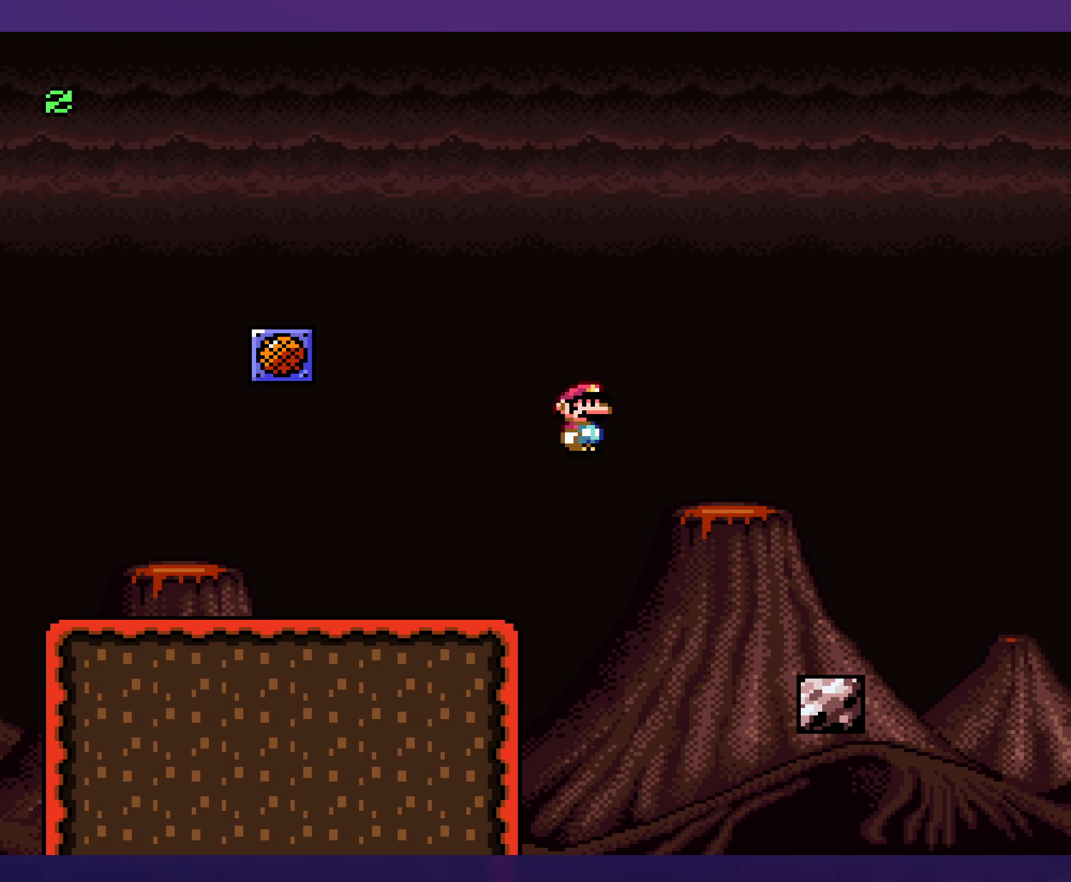
{"buttons": ["Y", "DPAD_RIGHT"], "events": [[117, "A", "up"], [184, "X", "up"], [217, "Y", "down"]]}
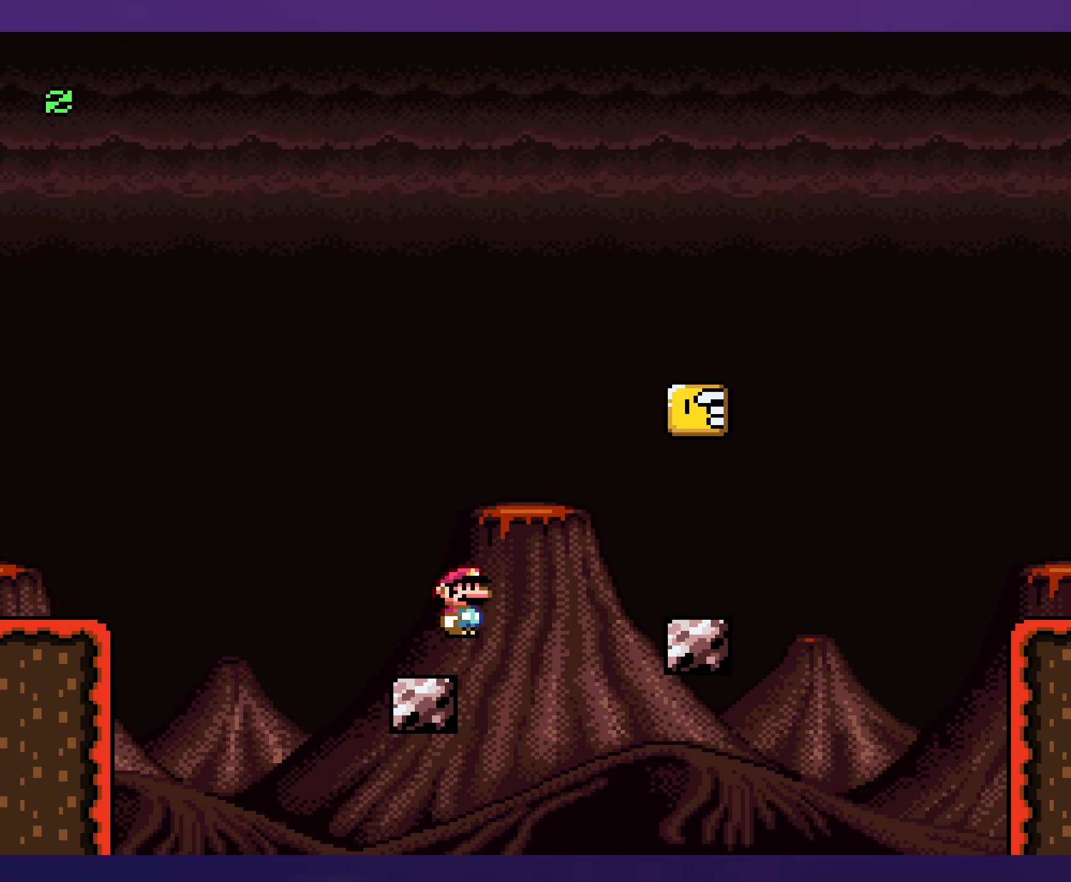
{"buttons": ["B", "Y", "DPAD_LEFT"], "events": [[317, "DPAD_RIGHT", "up"], [317, "DPAD_UP", "down"], [334, "DPAD_UP", "up"], [350, "DPAD_LEFT", "down"], [500, "B", "down"]]}
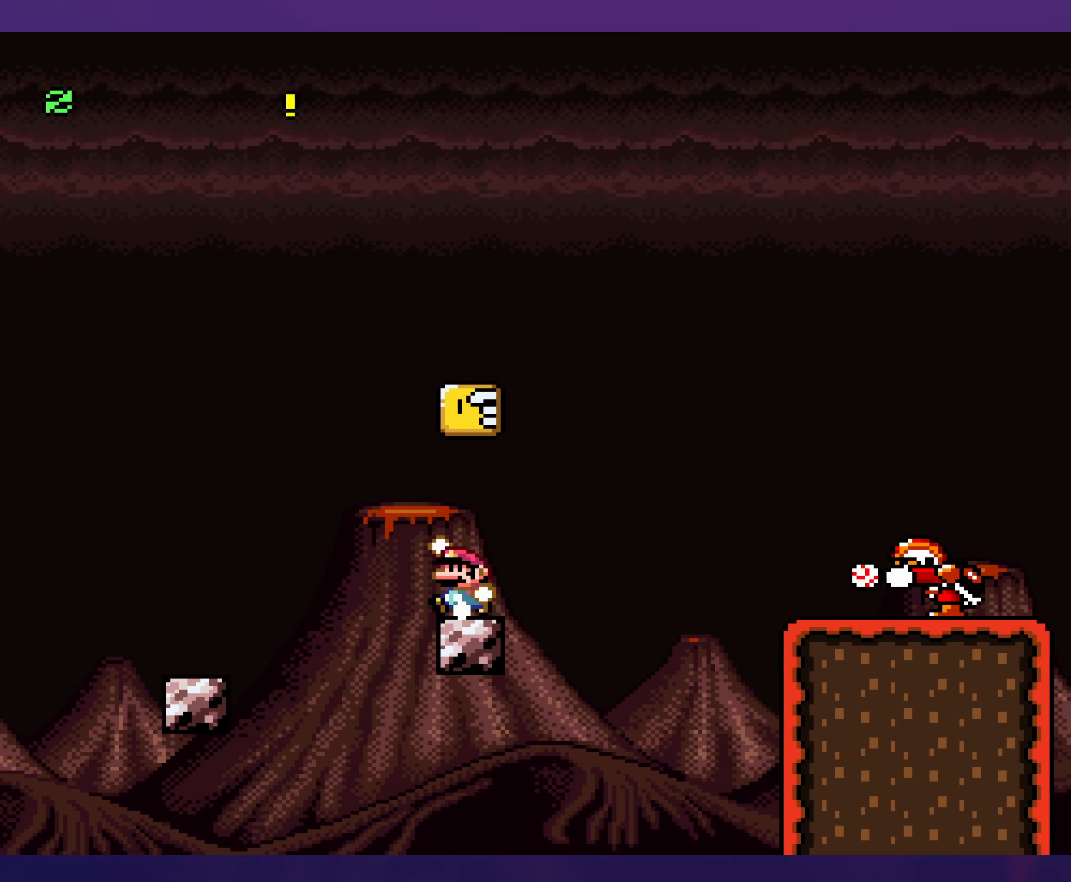
{"buttons": ["B", "Y"], "events": [[34, "DPAD_LEFT", "up"], [150, "B", "up"], [200, "DPAD_RIGHT", "down"], [484, "B", "down"], [500, "DPAD_RIGHT", "up"]]}
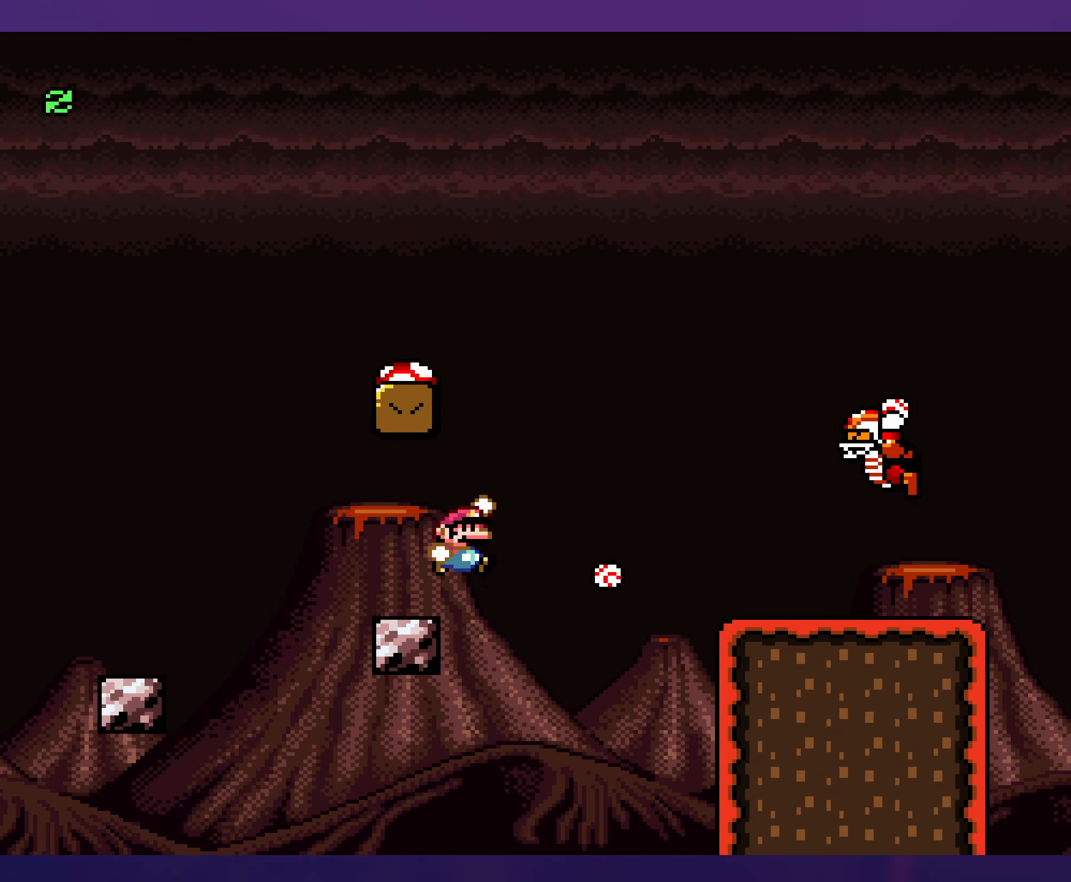
{"buttons": ["B", "Y"], "events": [[17, "DPAD_LEFT", "down"], [300, "DPAD_LEFT", "up"]]}
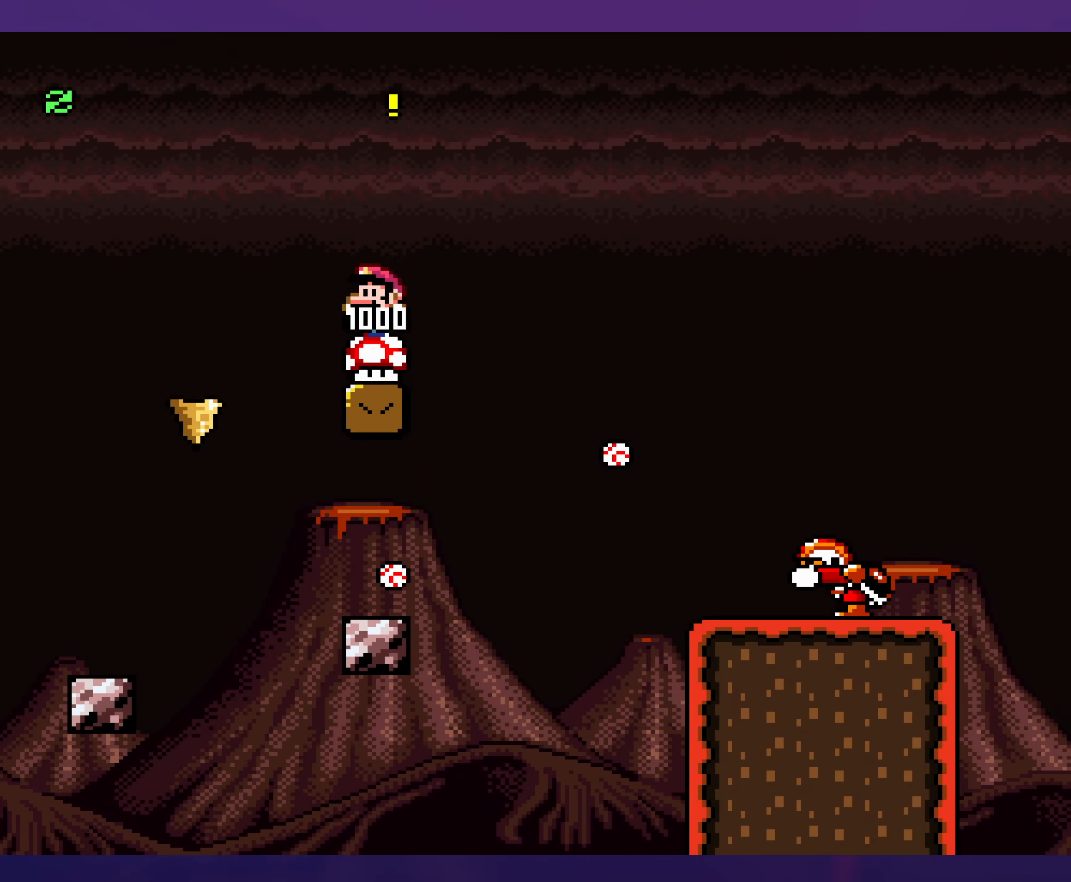
{"buttons": ["Y"], "events": [[250, "B", "up"]]}
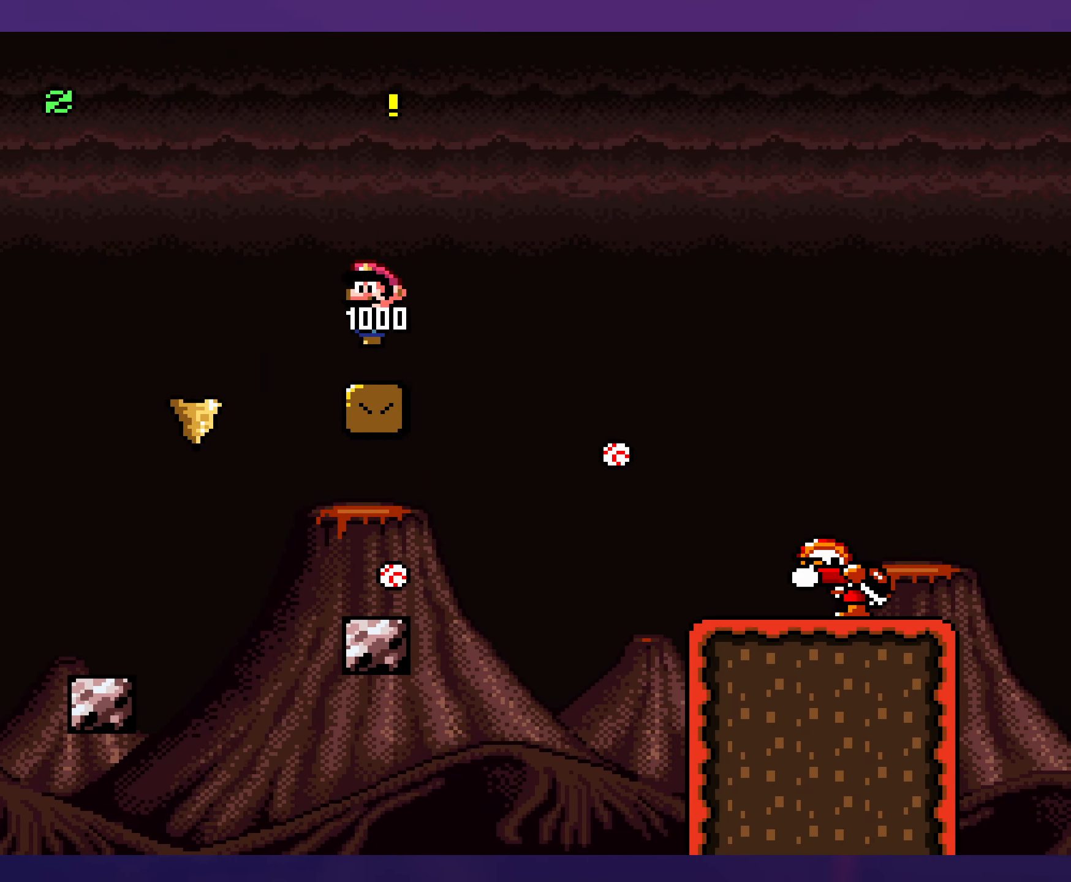
{"buttons": ["Y", "DPAD_RIGHT"], "events": [[317, "DPAD_RIGHT", "down"]]}
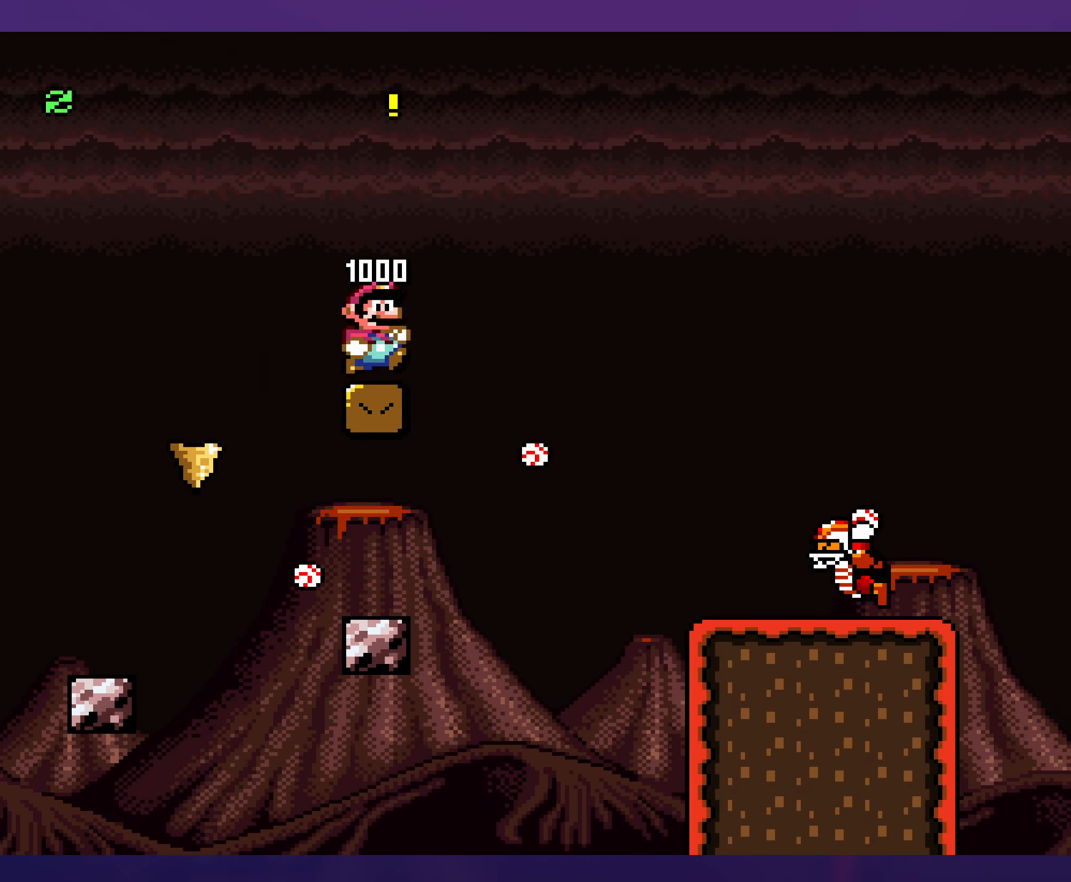
{"buttons": ["B", "Y", "DPAD_RIGHT"], "events": [[100, "B", "down"], [100, "DPAD_DOWN", "down"], [284, "DPAD_DOWN", "up"]]}
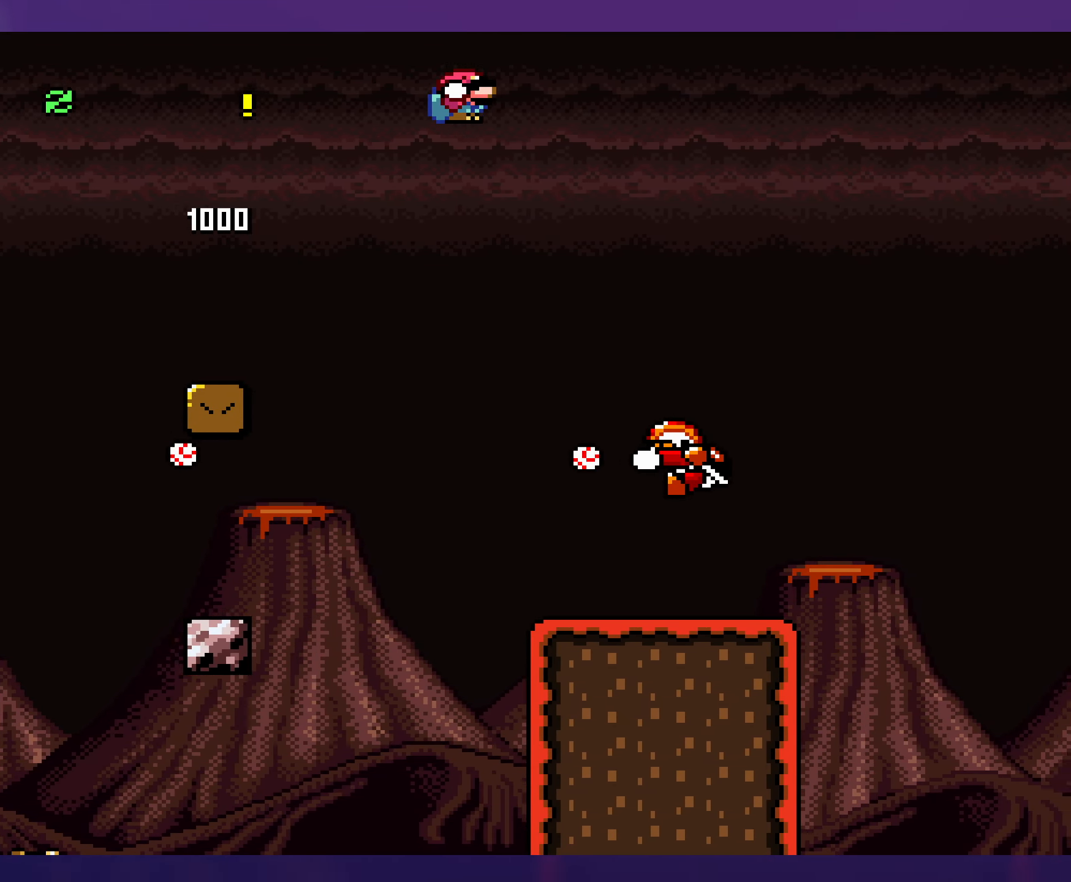
{"buttons": ["B", "Y", "DPAD_UP"], "events": [[34, "B", "up"], [384, "B", "down"], [384, "DPAD_RIGHT", "up"], [400, "DPAD_LEFT", "down"], [500, "DPAD_LEFT", "up"], [500, "DPAD_UP", "down"]]}
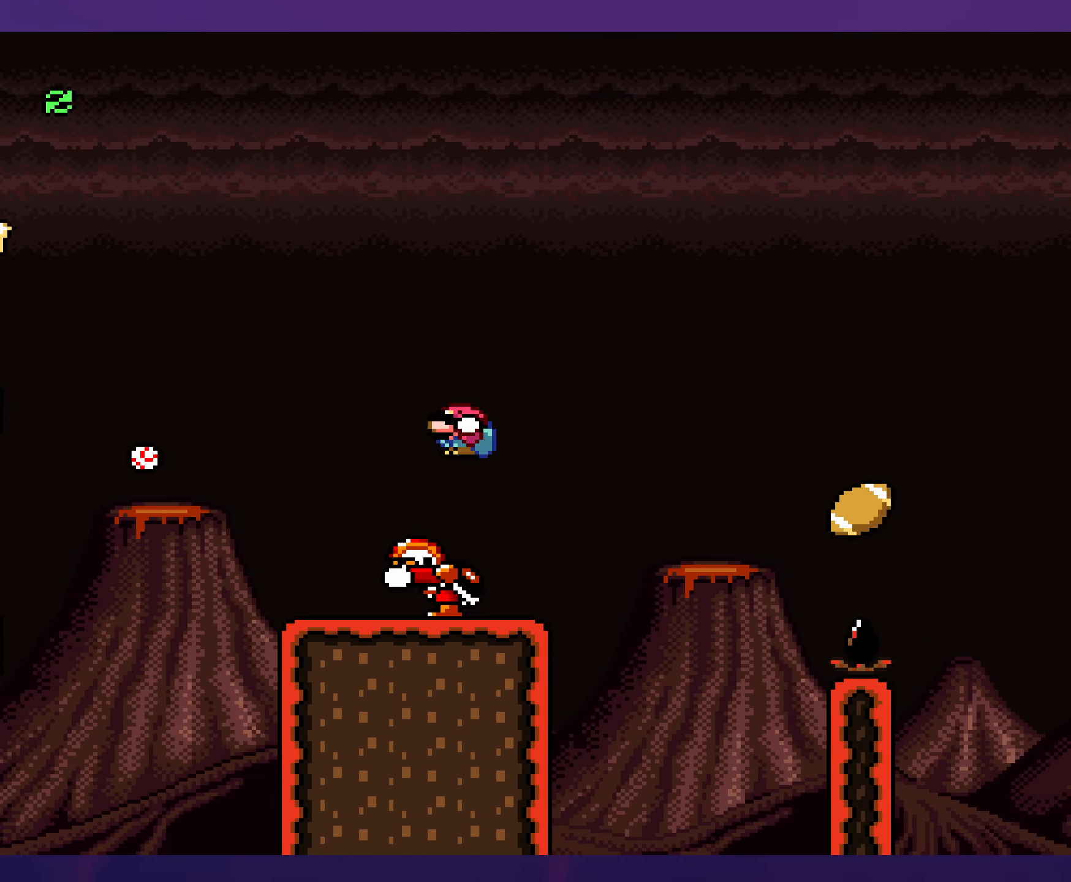
{"buttons": ["Y", "DPAD_RIGHT"], "events": [[17, "DPAD_RIGHT", "down"], [33, "DPAD_UP", "up"], [333, "B", "up"]]}
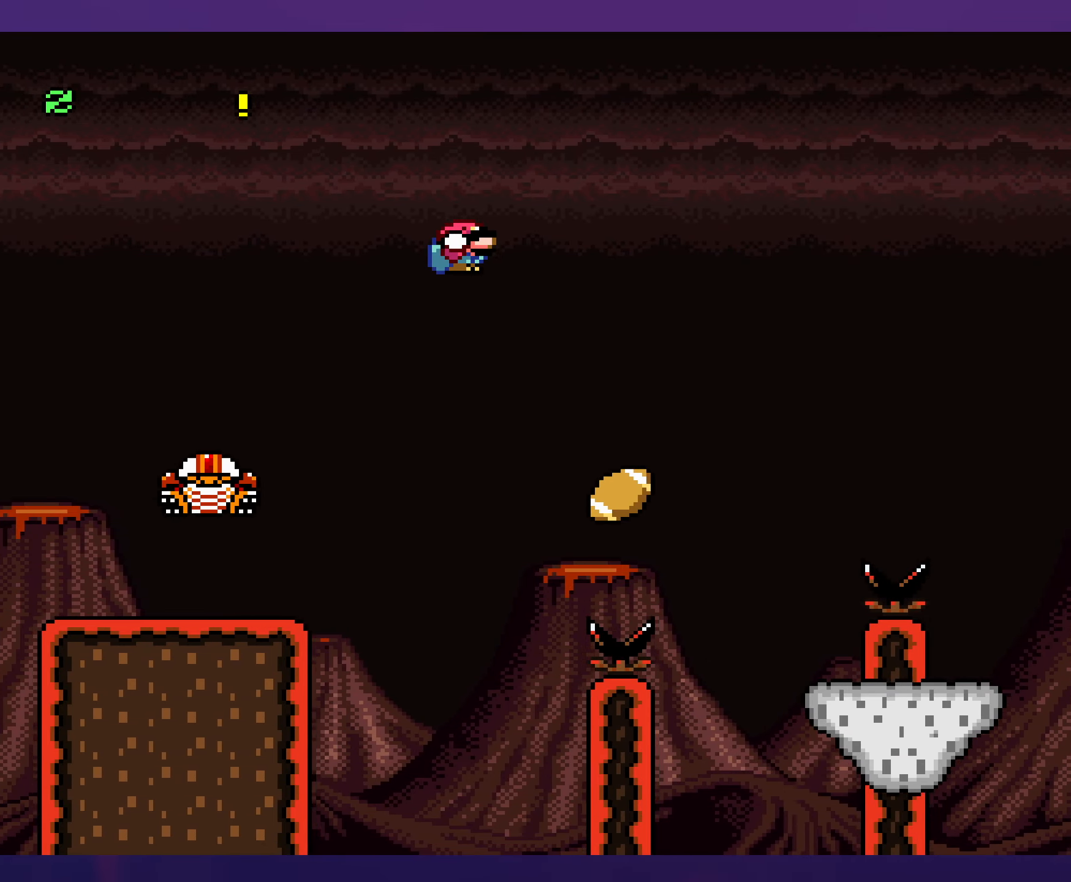
{"buttons": ["B", "Y", "DPAD_RIGHT"], "events": [[83, "DPAD_RIGHT", "up"], [133, "DPAD_UP", "down"], [150, "B", "down"], [150, "DPAD_RIGHT", "down"], [150, "DPAD_UP", "up"]]}
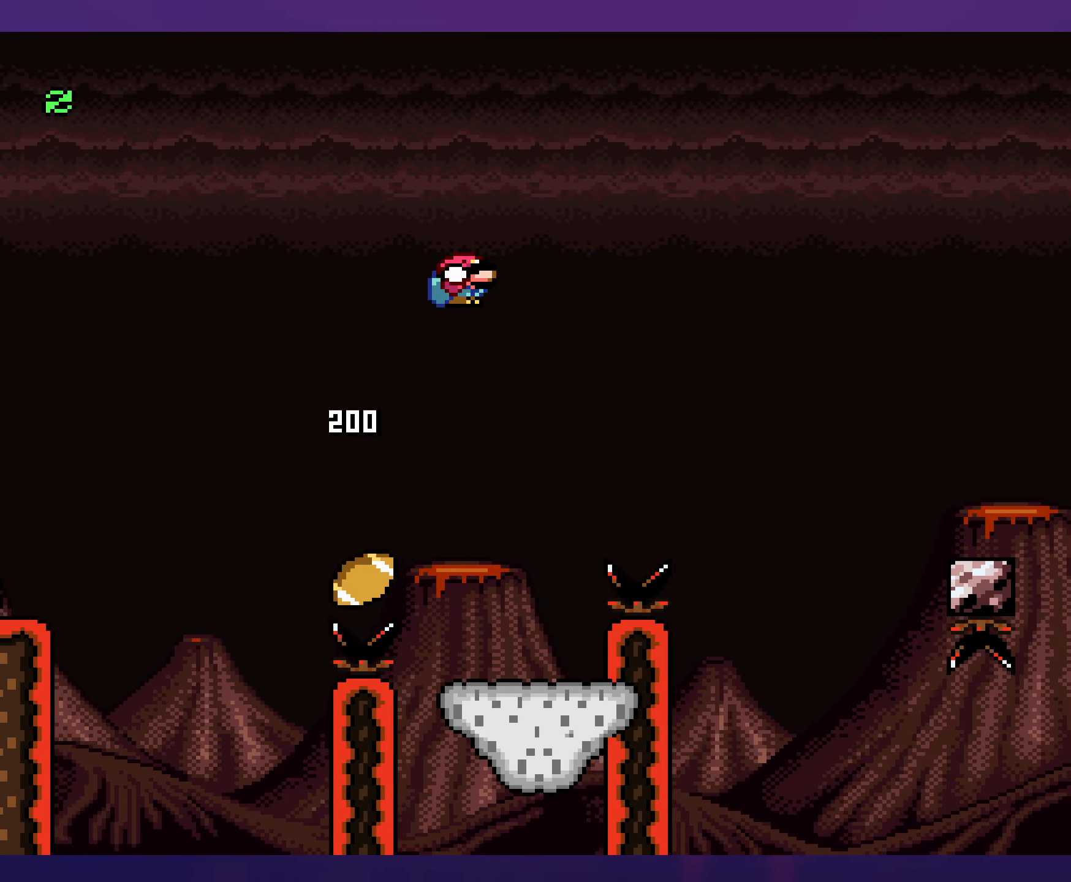
{"buttons": ["B", "Y", "DPAD_RIGHT"], "events": []}
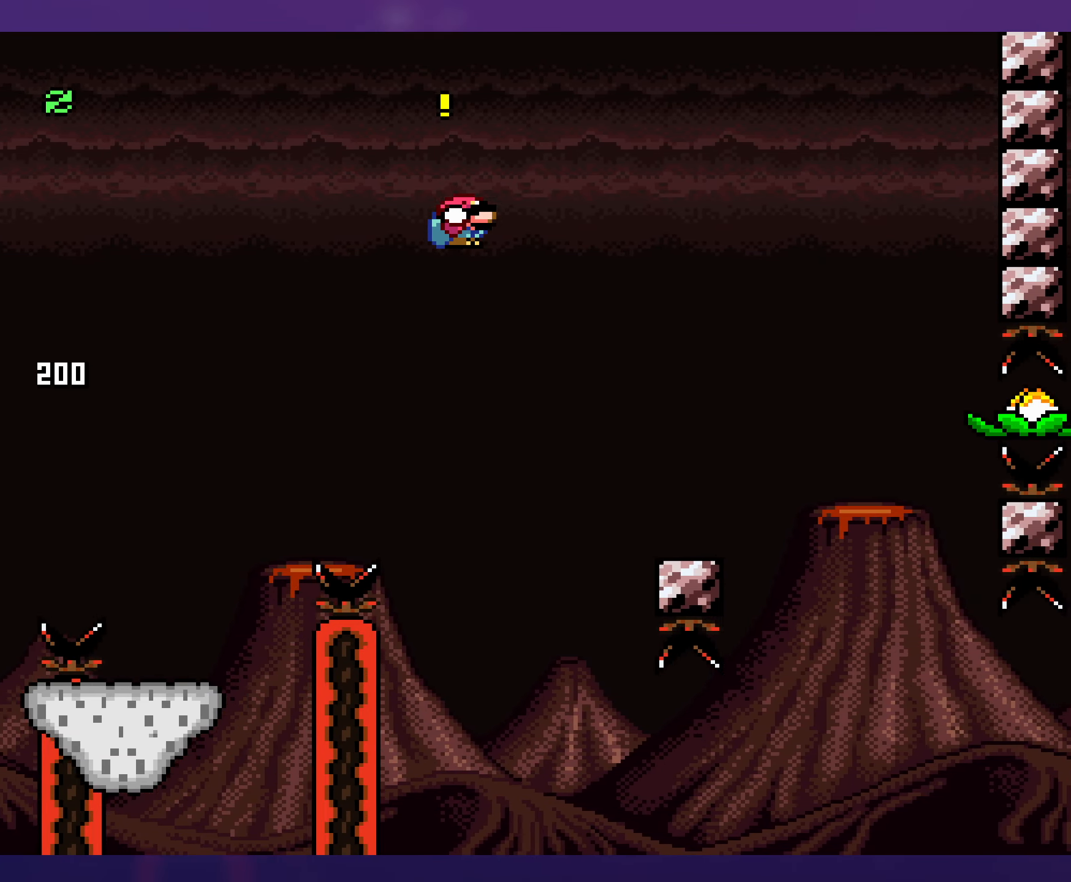
{"buttons": ["Y"], "events": [[200, "B", "up"], [300, "DPAD_RIGHT", "up"], [316, "DPAD_LEFT", "down"], [500, "DPAD_LEFT", "up"]]}
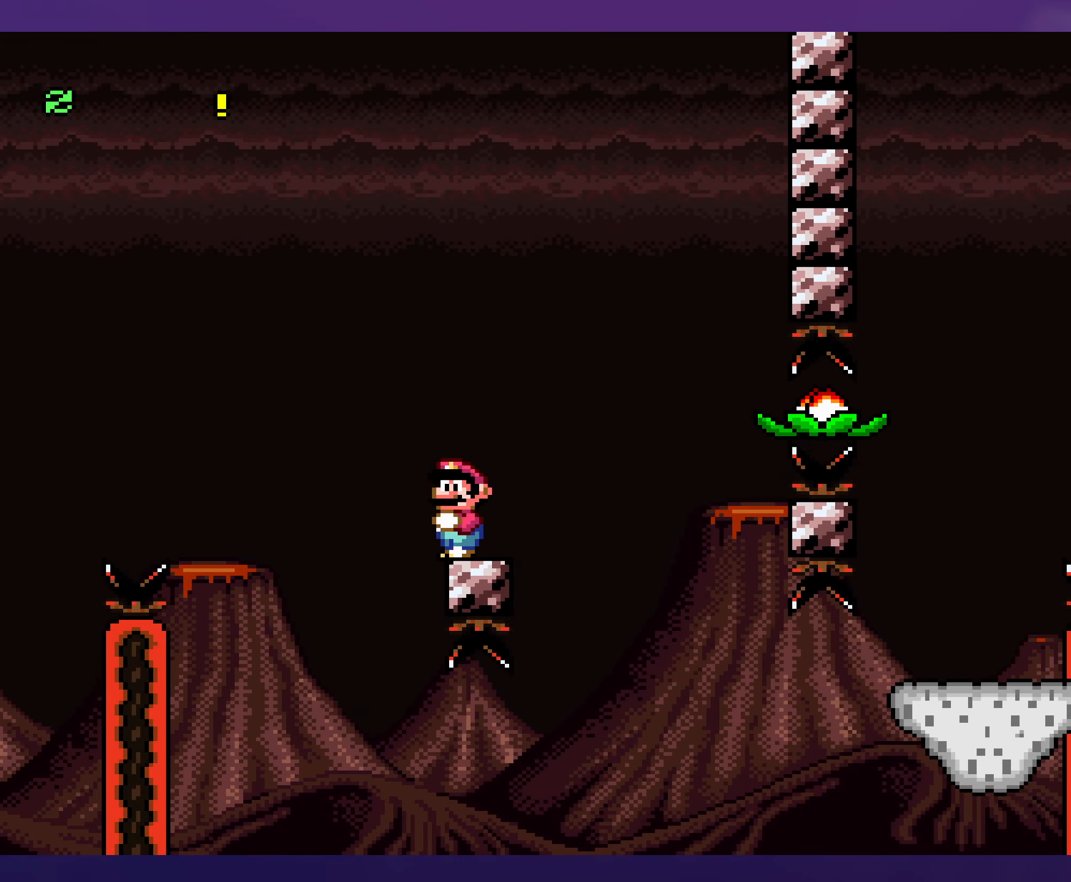
{"buttons": ["Y", "DPAD_DOWN"], "events": [[200, "DPAD_DOWN", "down"]]}
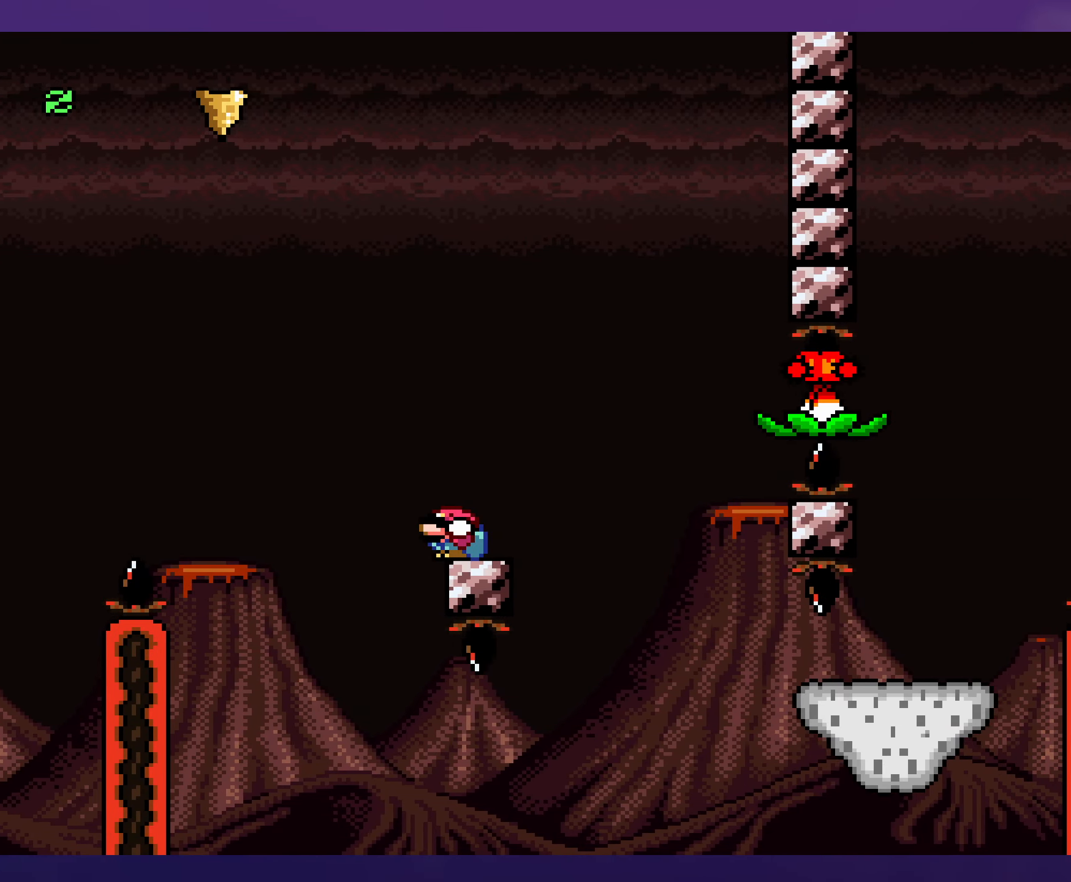
{"buttons": ["Y", "DPAD_RIGHT"], "events": [[33, "B", "down"], [83, "DPAD_RIGHT", "down"], [100, "DPAD_DOWN", "up"], [116, "B", "up"], [283, "B", "down"], [450, "B", "up"]]}
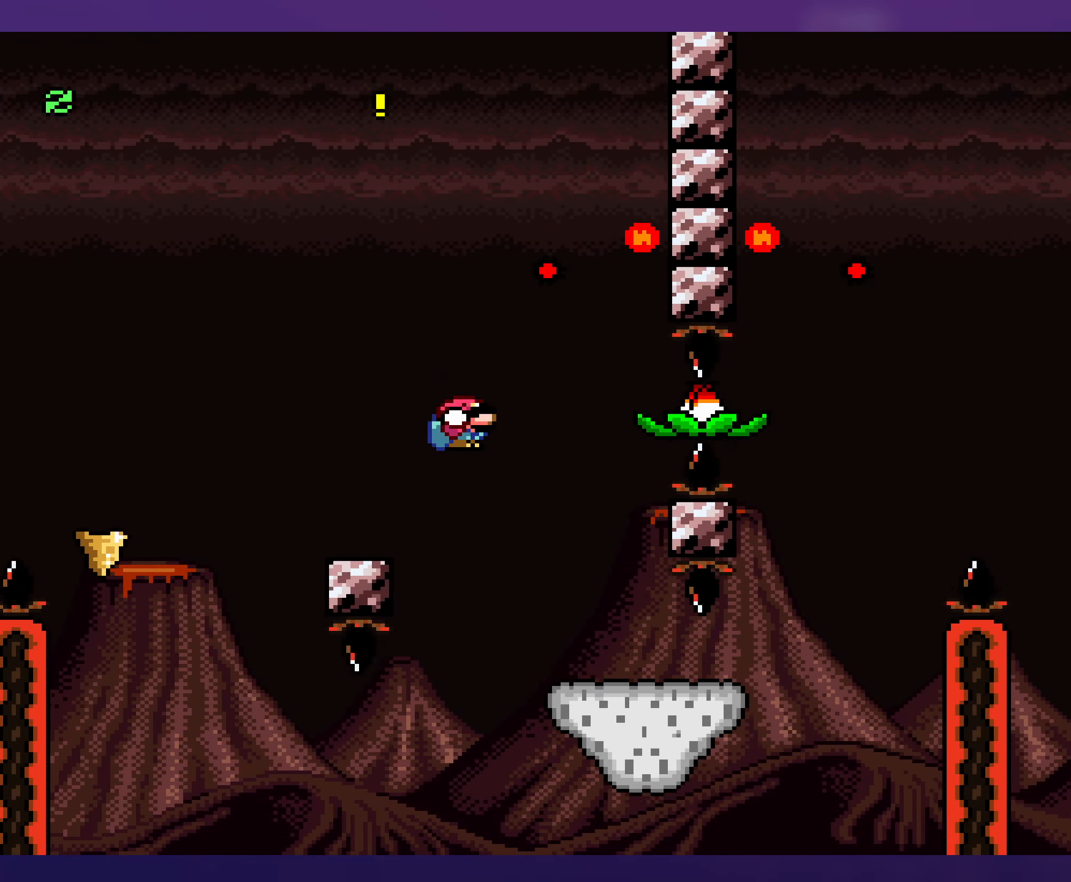
{"buttons": ["Y", "DPAD_RIGHT"], "events": [[83, "DPAD_RIGHT", "up"], [100, "DPAD_LEFT", "down"], [250, "DPAD_LEFT", "up"], [416, "DPAD_RIGHT", "down"]]}